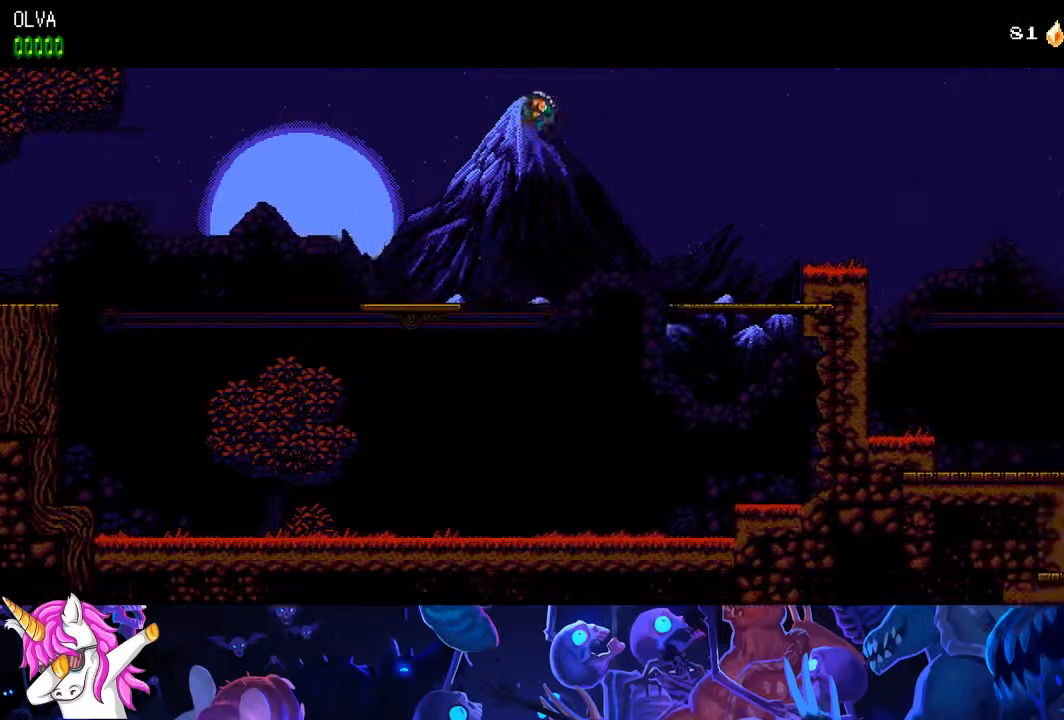
Gameplay with a controller (PlayStation layout); each line is a JSON object with the inputs held at the frame after it (dt_ms = milliseconds from this image to that frame). "events" lists button and stick changes between this image and that frame as [ms after this image, input, new state], when the widget could be followed in between.
{"dt_ms": 1000, "buttons": ["DPAD_RIGHT"], "left_stick": "center", "right_stick": "center"}
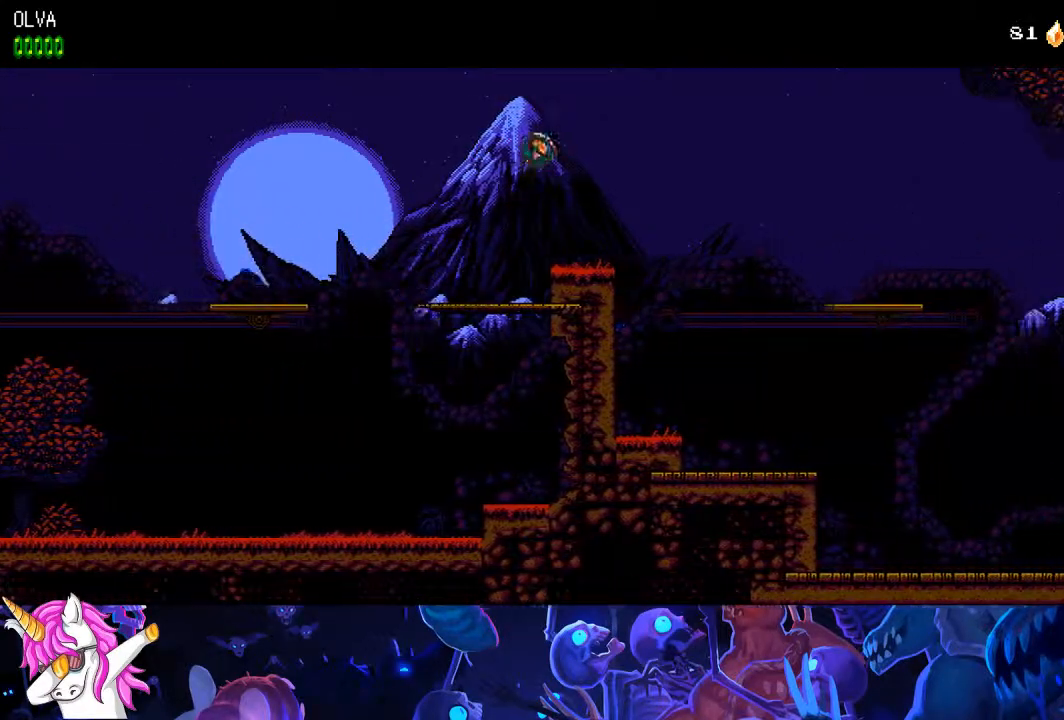
{"dt_ms": 1000, "buttons": ["DPAD_RIGHT"], "left_stick": "right", "right_stick": "center"}
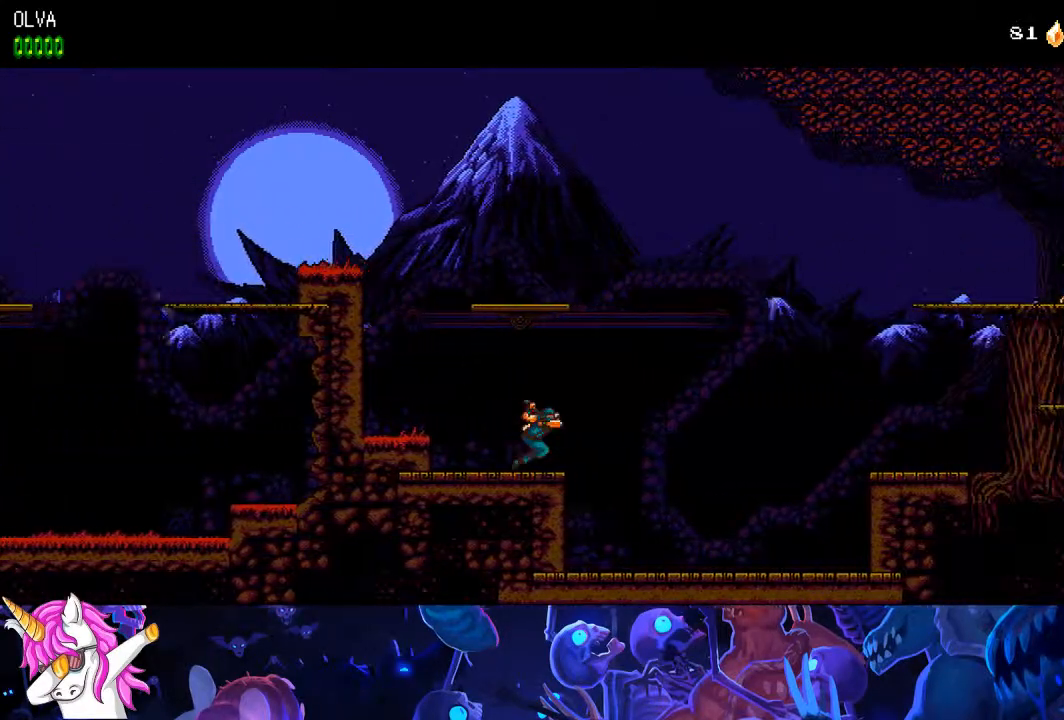
{"dt_ms": 500, "buttons": ["DPAD_RIGHT"], "left_stick": "right", "right_stick": "center", "events": []}
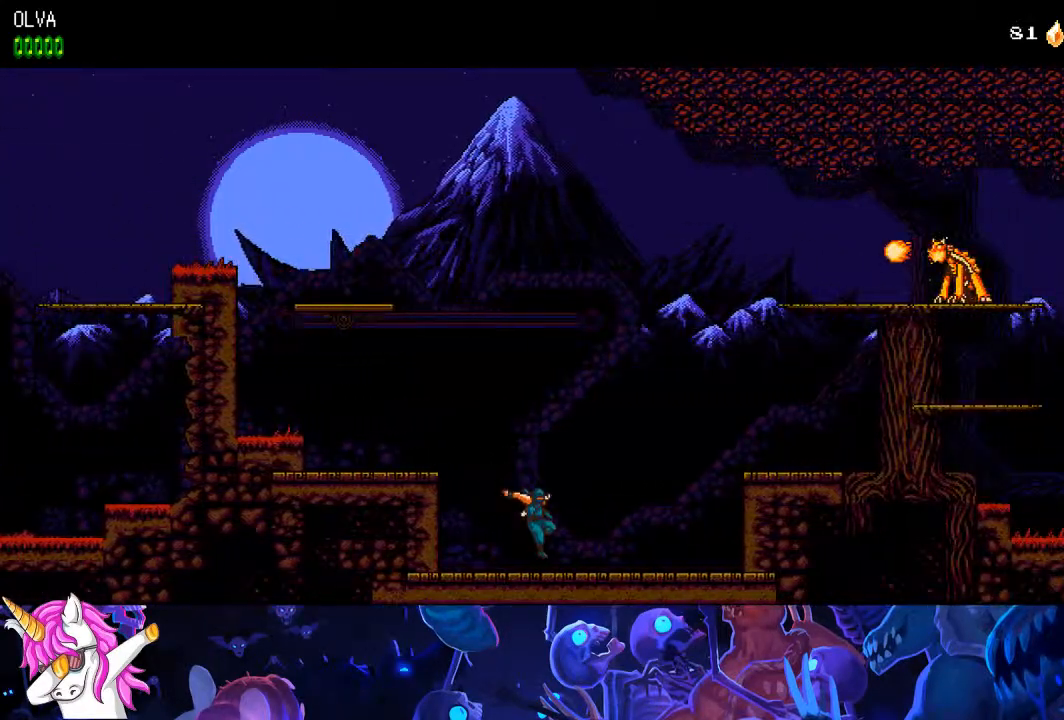
{"dt_ms": 500, "buttons": ["CROSS", "DPAD_RIGHT"], "left_stick": "right", "right_stick": "center", "events": [[333, "CROSS", "down"]]}
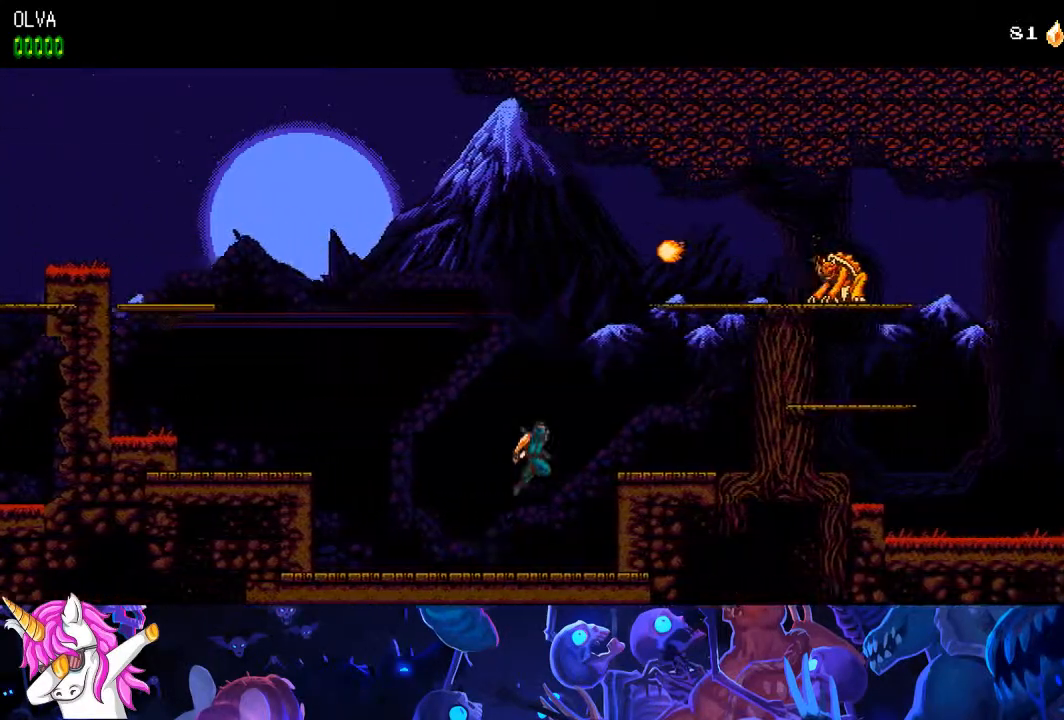
{"dt_ms": 500, "buttons": ["CROSS", "DPAD_RIGHT"], "left_stick": "center", "right_stick": "center", "events": [[17, "CROSS", "up"], [383, "left_stick", "center"], [450, "CROSS", "down"]]}
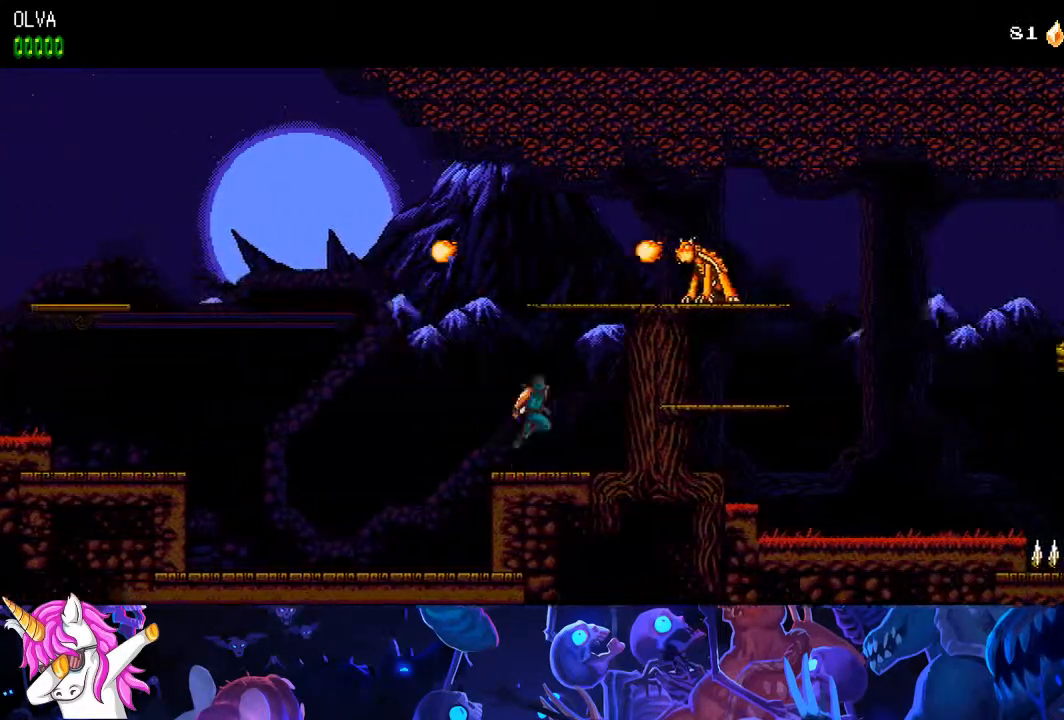
{"dt_ms": 500, "buttons": ["DPAD_RIGHT"], "left_stick": "center", "right_stick": "center", "events": [[67, "right_stick", "down-left"], [150, "SQUARE", "down"], [150, "right_stick", "center"], [250, "SQUARE", "up"], [283, "CROSS", "up"], [350, "CROSS", "down"], [433, "CROSS", "up"]]}
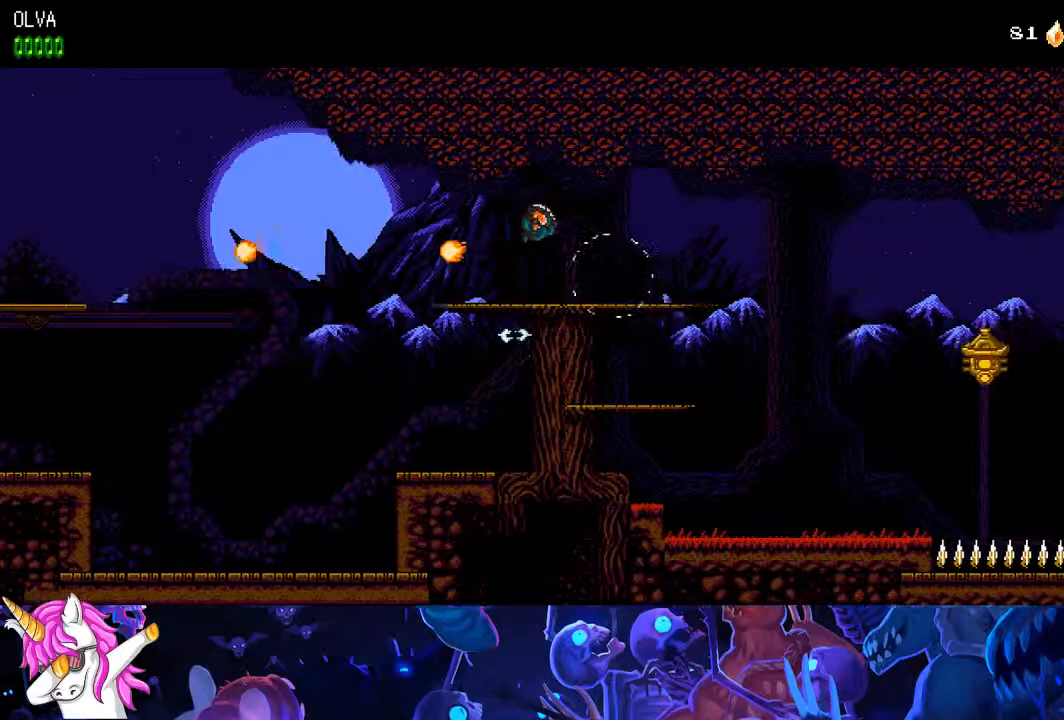
{"dt_ms": 1000, "buttons": ["DPAD_RIGHT"], "left_stick": "center", "right_stick": "center"}
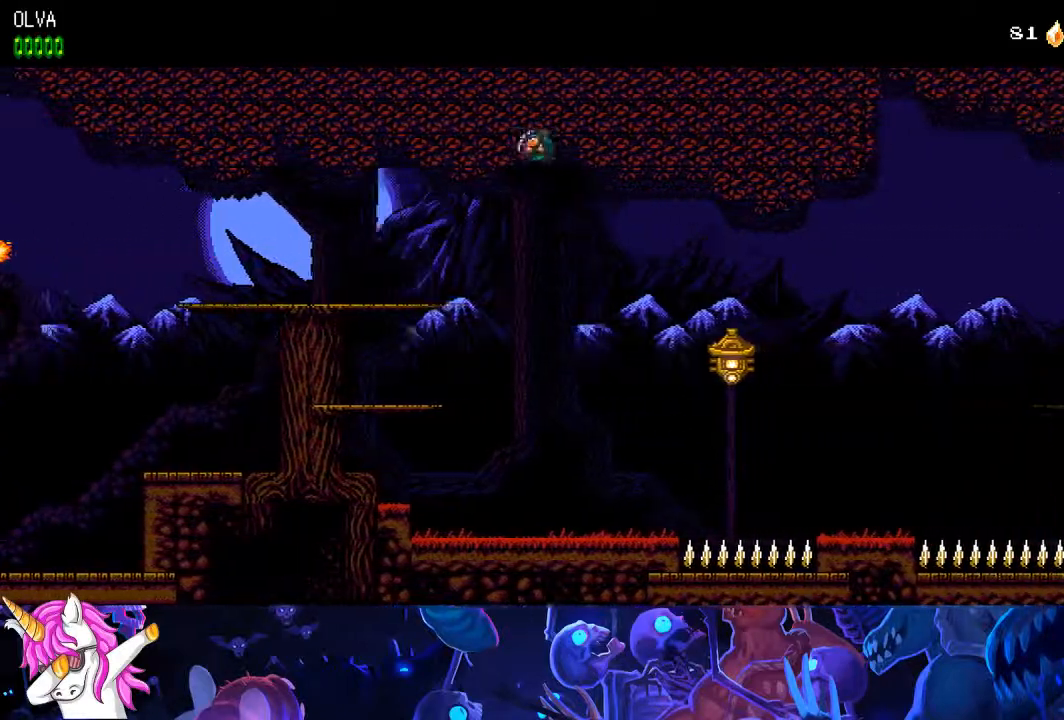
{"dt_ms": 500, "buttons": ["DPAD_RIGHT"], "left_stick": "center", "right_stick": "center", "events": [[383, "SQUARE", "down"], [467, "SQUARE", "up"]]}
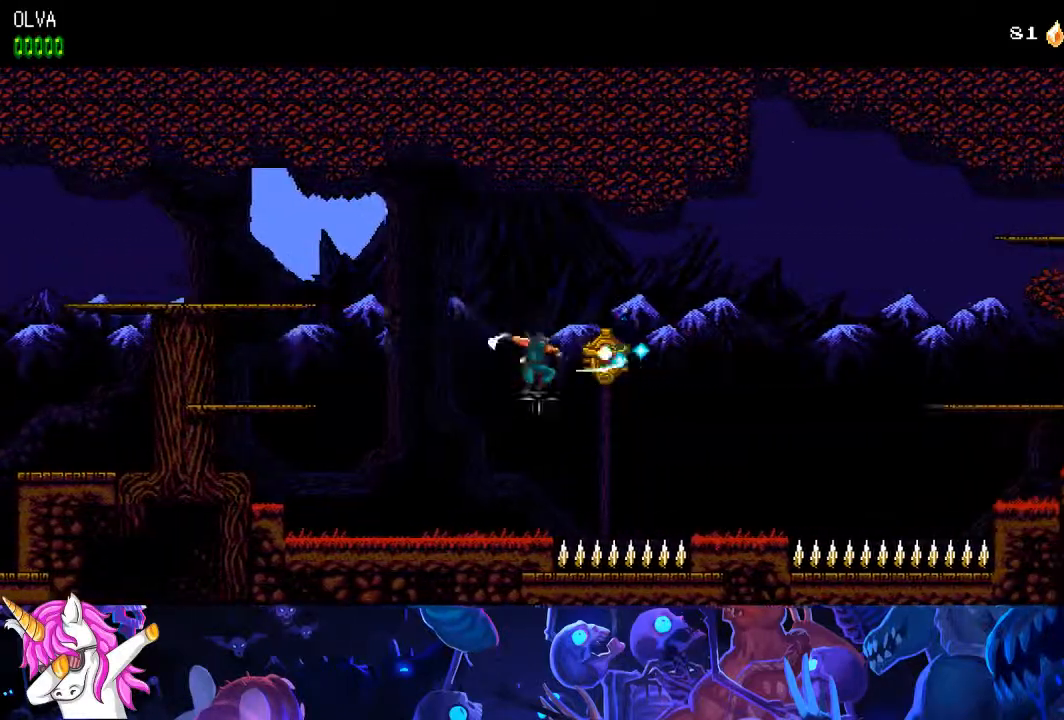
{"dt_ms": 500, "buttons": ["DPAD_RIGHT"], "left_stick": "center", "right_stick": "center", "events": [[33, "CROSS", "down"], [117, "CROSS", "up"]]}
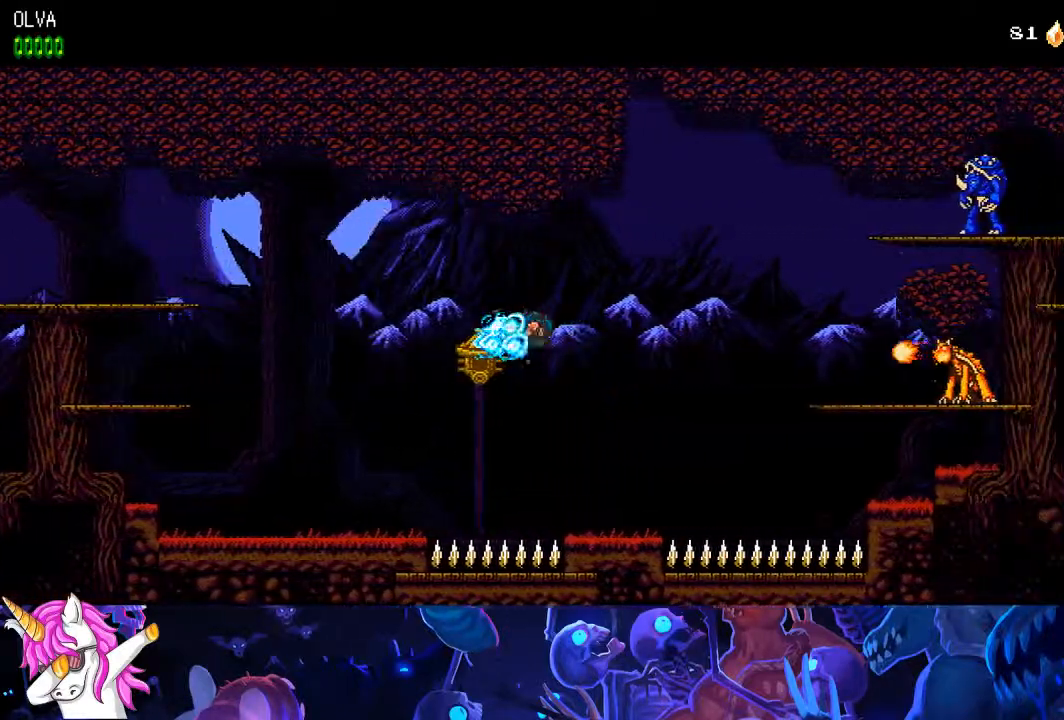
{"dt_ms": 500, "buttons": ["CROSS", "DPAD_RIGHT"], "left_stick": "center", "right_stick": "center", "events": [[367, "CROSS", "down"]]}
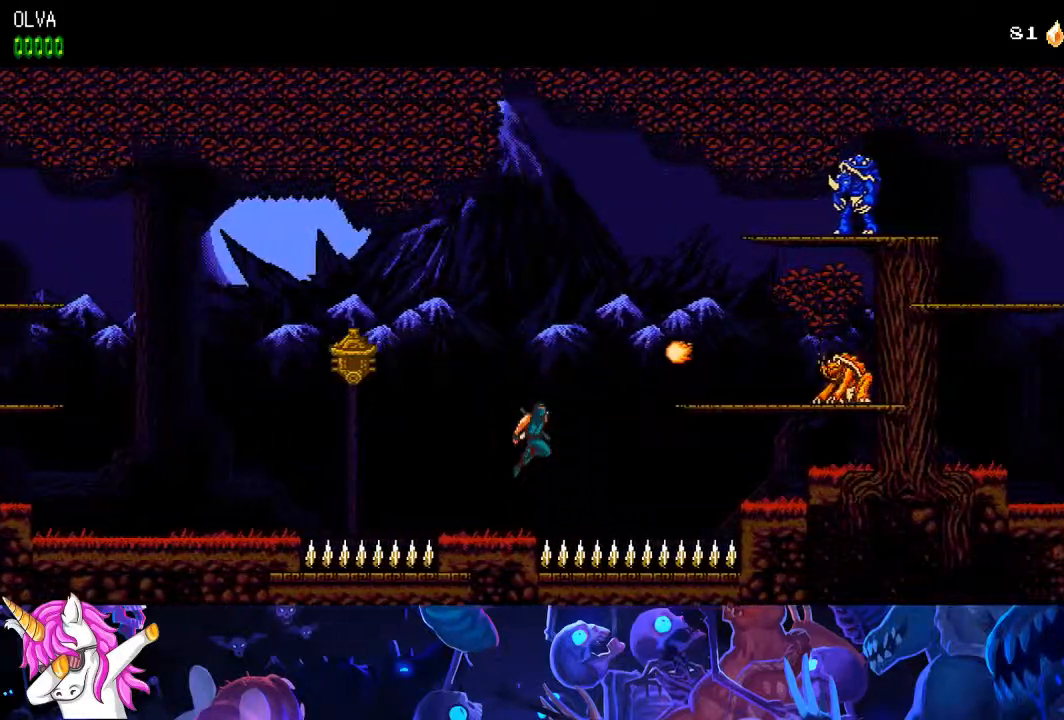
{"dt_ms": 500, "buttons": ["CROSS", "DPAD_RIGHT"], "left_stick": "center", "right_stick": "center", "events": [[133, "SQUARE", "down"], [283, "SQUARE", "up"]]}